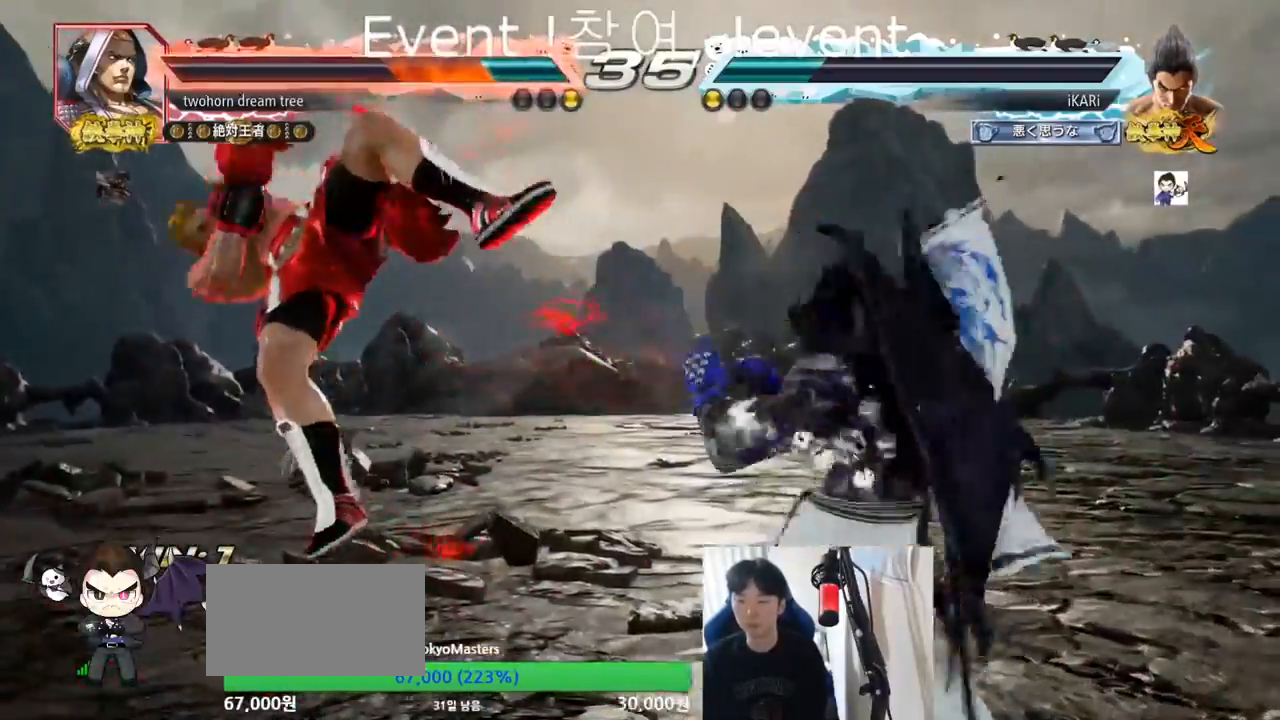
Gameplay with a controller (arcade stick); each line is a JSON object with the inputs held at the frame after it. "events" lists button and stick changes between this image and that frame as [ms after this image, input, new state], when the widget could be followed in between. Not read: L3 R3.
{"buttons": [], "left_stick": "right", "events": [[84, "SQUARE", "up"], [184, "TRIANGLE", "down"], [234, "TRIANGLE", "up"], [301, "TRIANGLE", "down"], [417, "TRIANGLE", "up"], [451, "TRIANGLE", "down"], [501, "TRIANGLE", "up"]]}
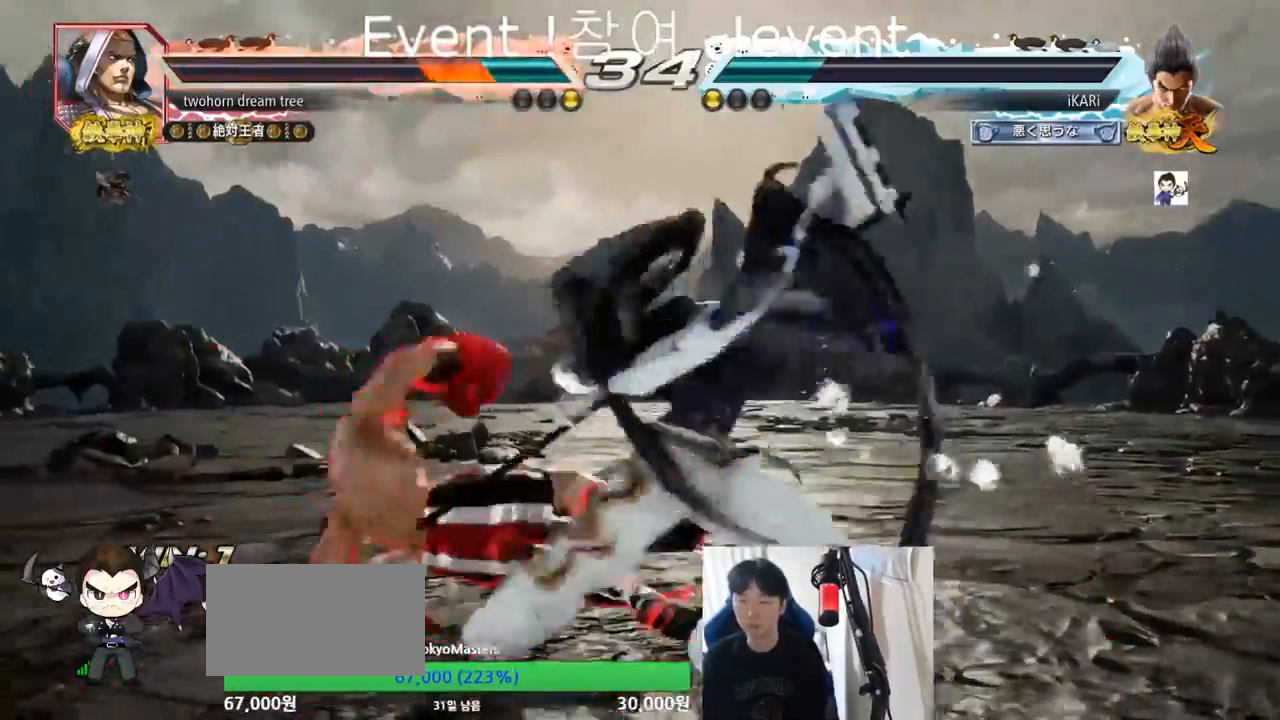
{"buttons": [], "left_stick": "left", "events": [[50, "TRIANGLE", "down"], [66, "left_stick", "center"], [117, "TRIANGLE", "up"], [333, "left_stick", "left"]]}
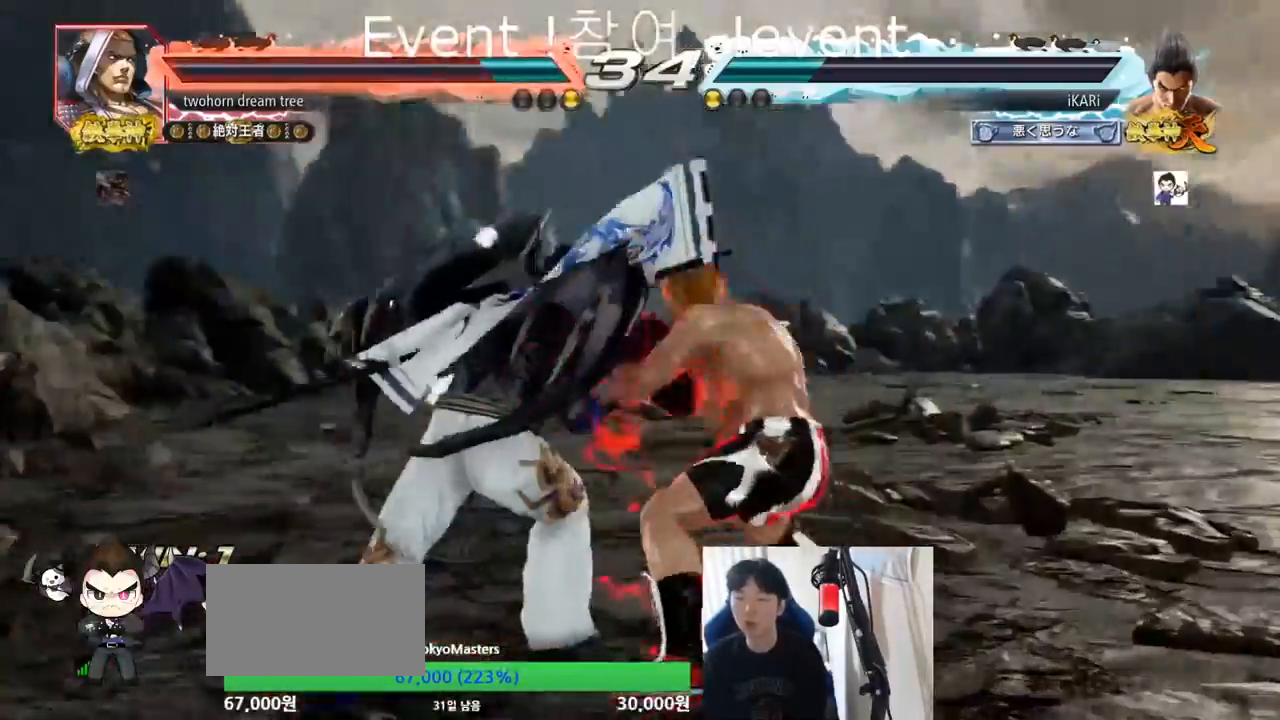
{"buttons": [], "left_stick": "left"}
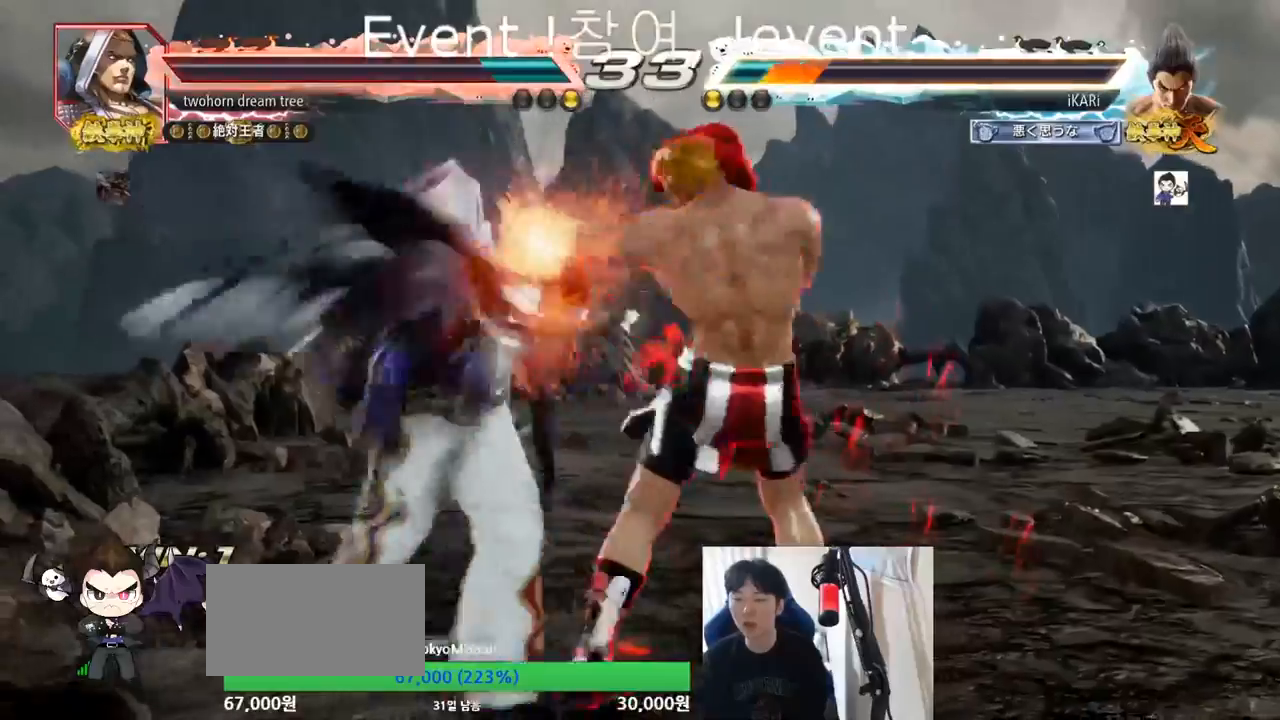
{"buttons": [], "left_stick": "left", "events": []}
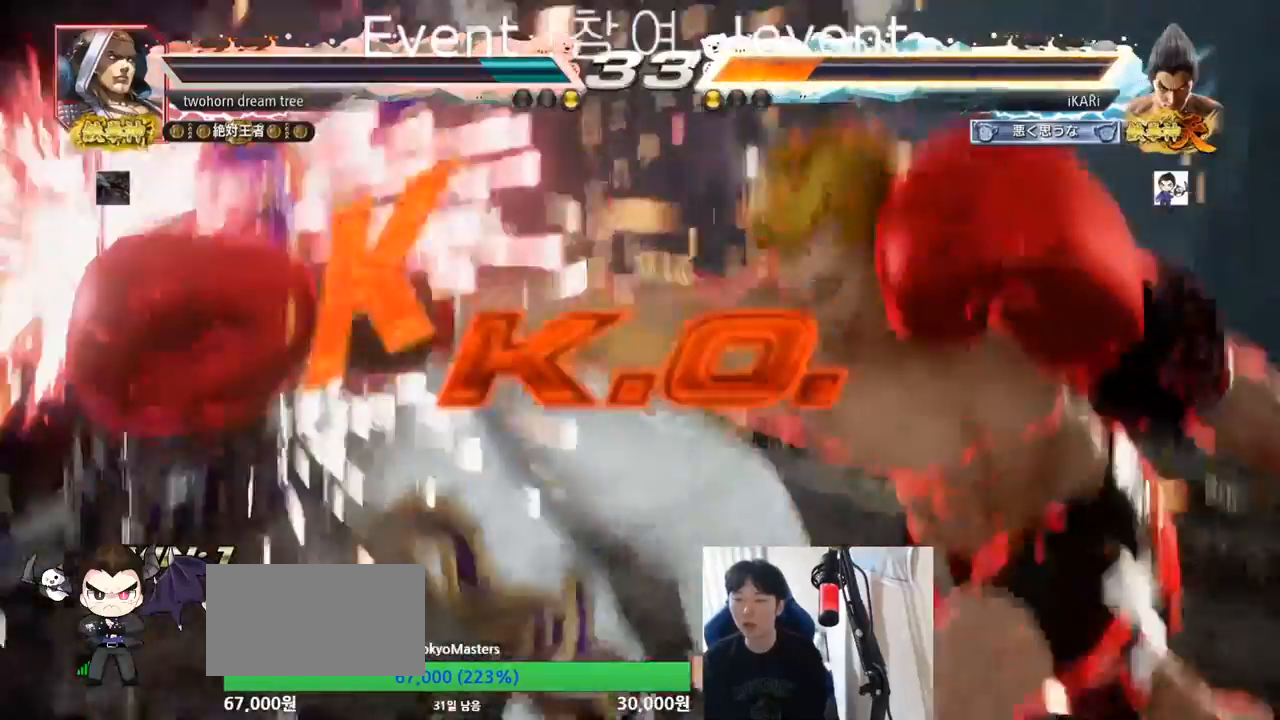
{"buttons": [], "left_stick": "center", "events": [[84, "left_stick", "center"]]}
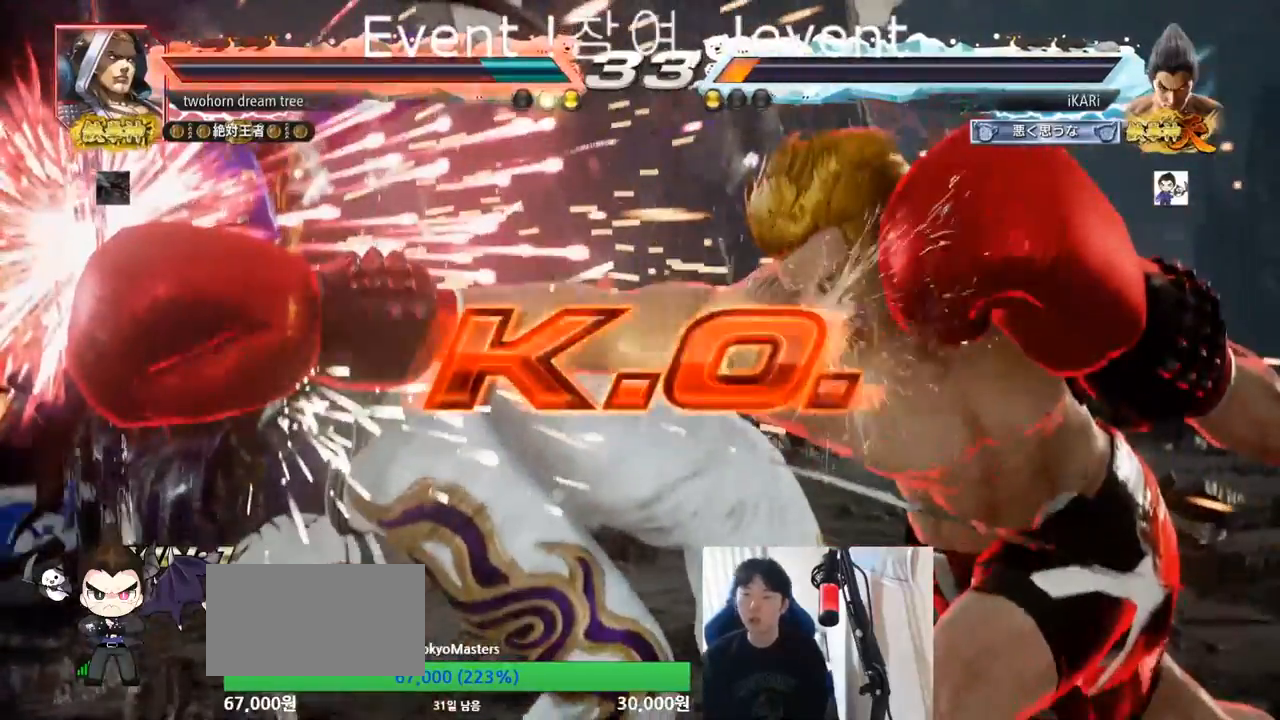
{"buttons": [], "left_stick": "center", "events": []}
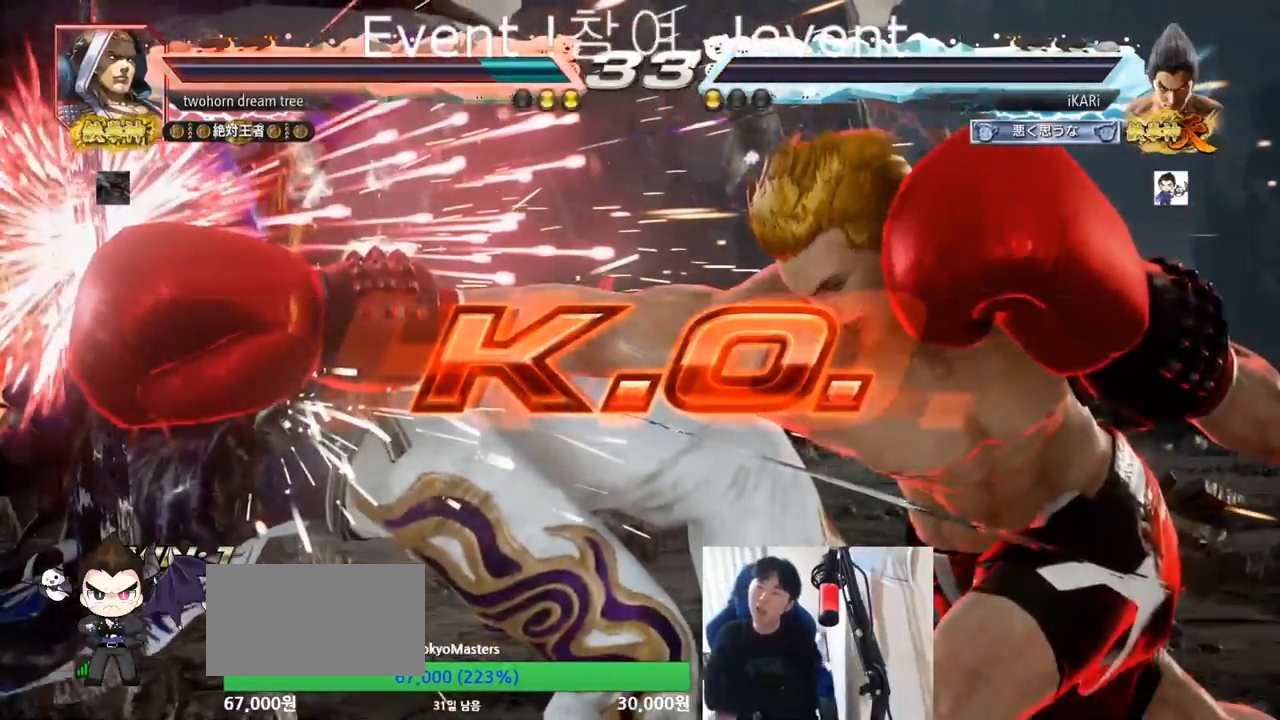
{"buttons": [], "left_stick": "center", "events": []}
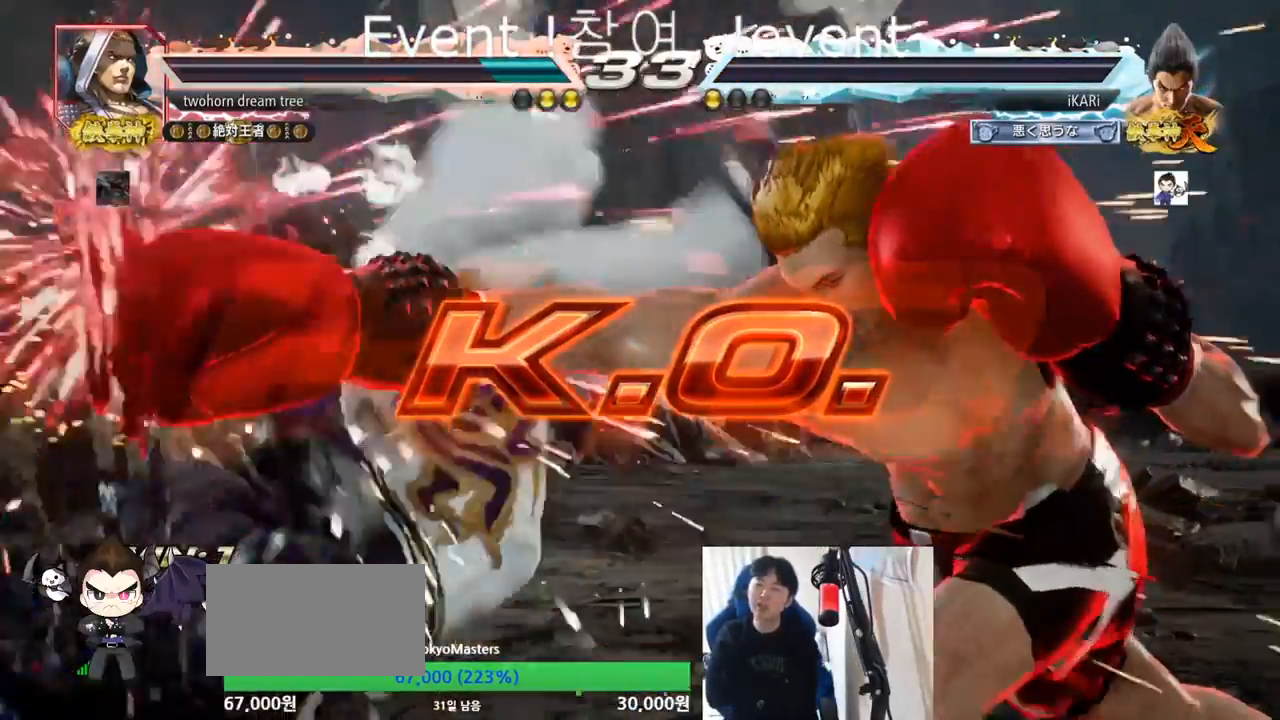
{"buttons": [], "left_stick": "center", "events": []}
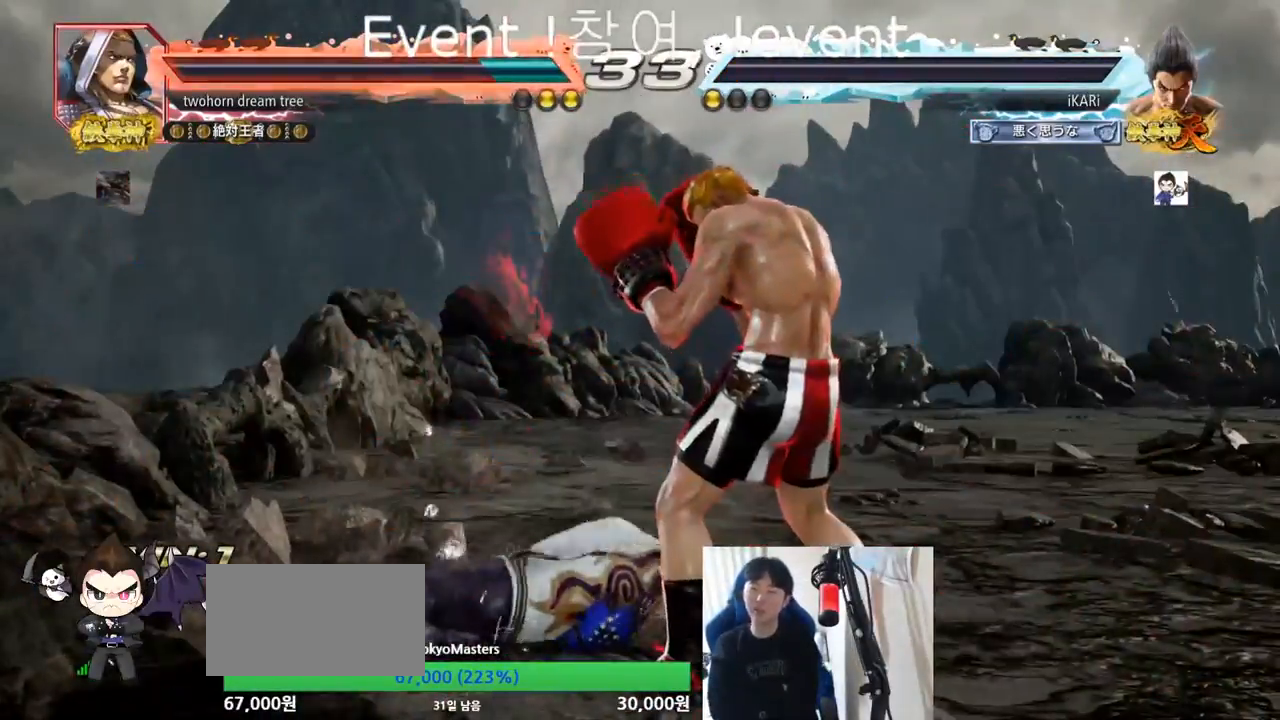
{"buttons": [], "left_stick": "center", "events": []}
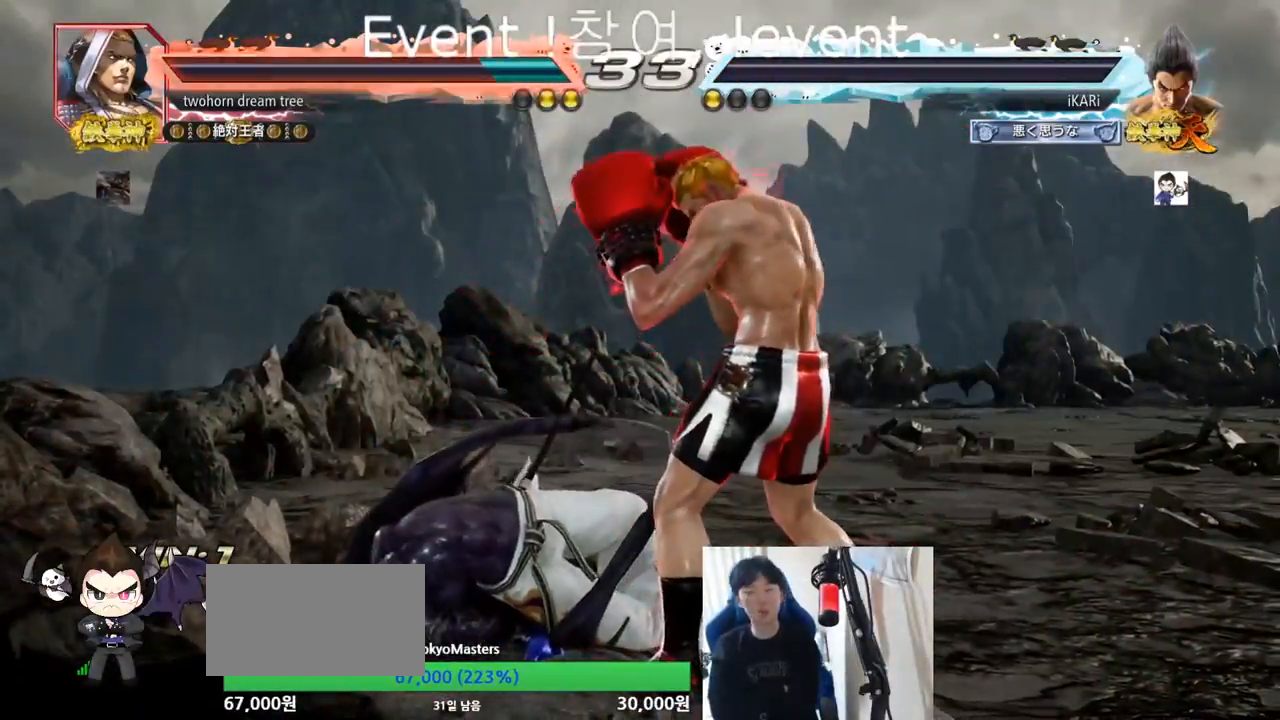
{"buttons": [], "left_stick": "center", "events": []}
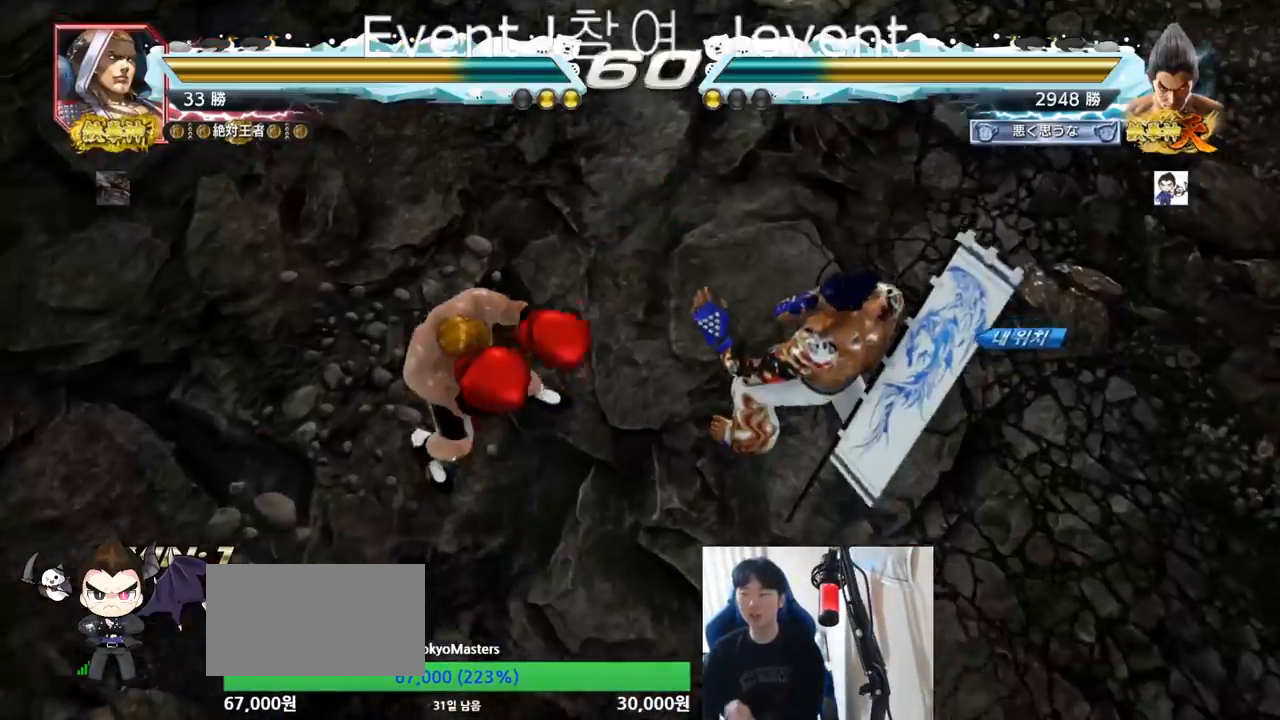
{"buttons": [], "left_stick": "center", "events": []}
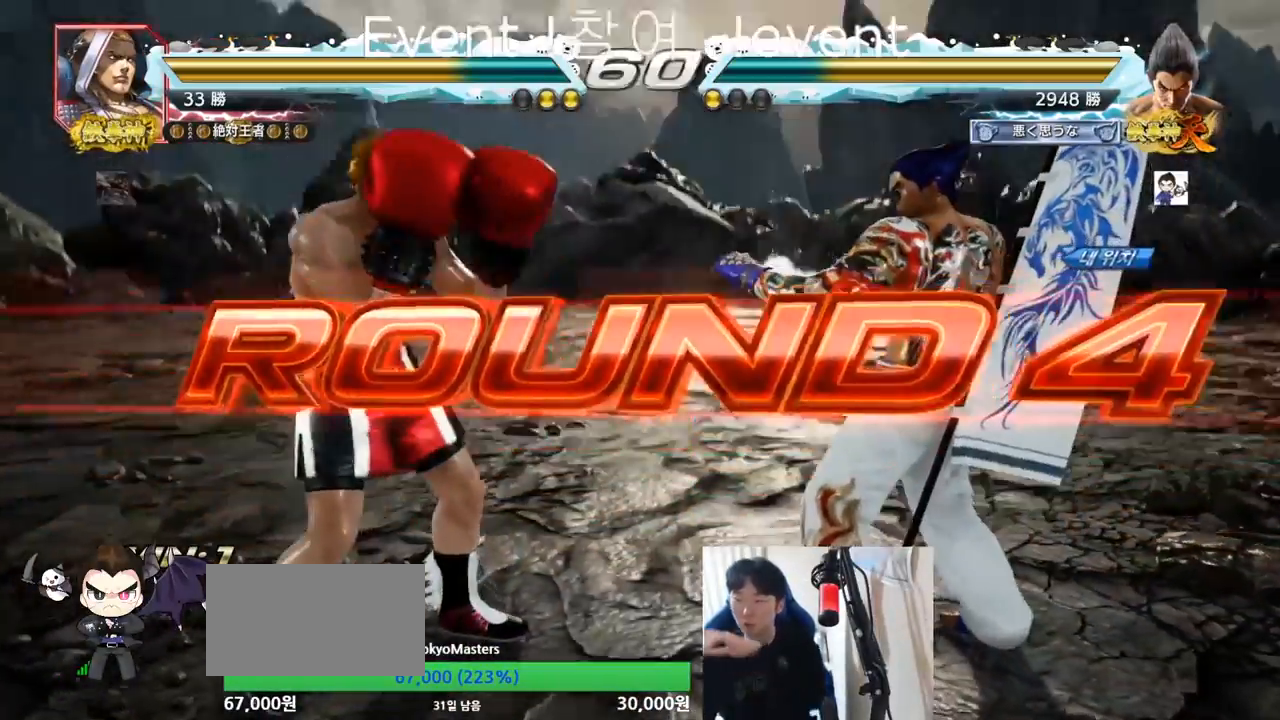
{"buttons": [], "left_stick": "center", "events": []}
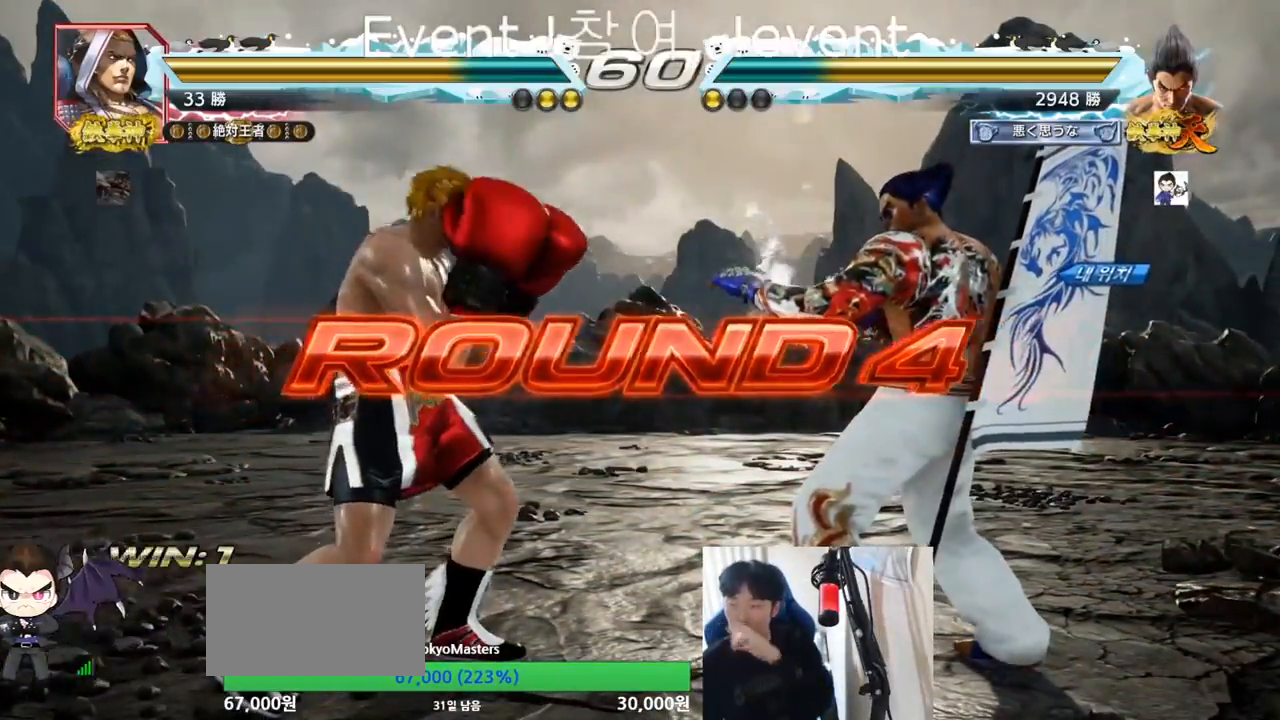
{"buttons": [], "left_stick": "center", "events": []}
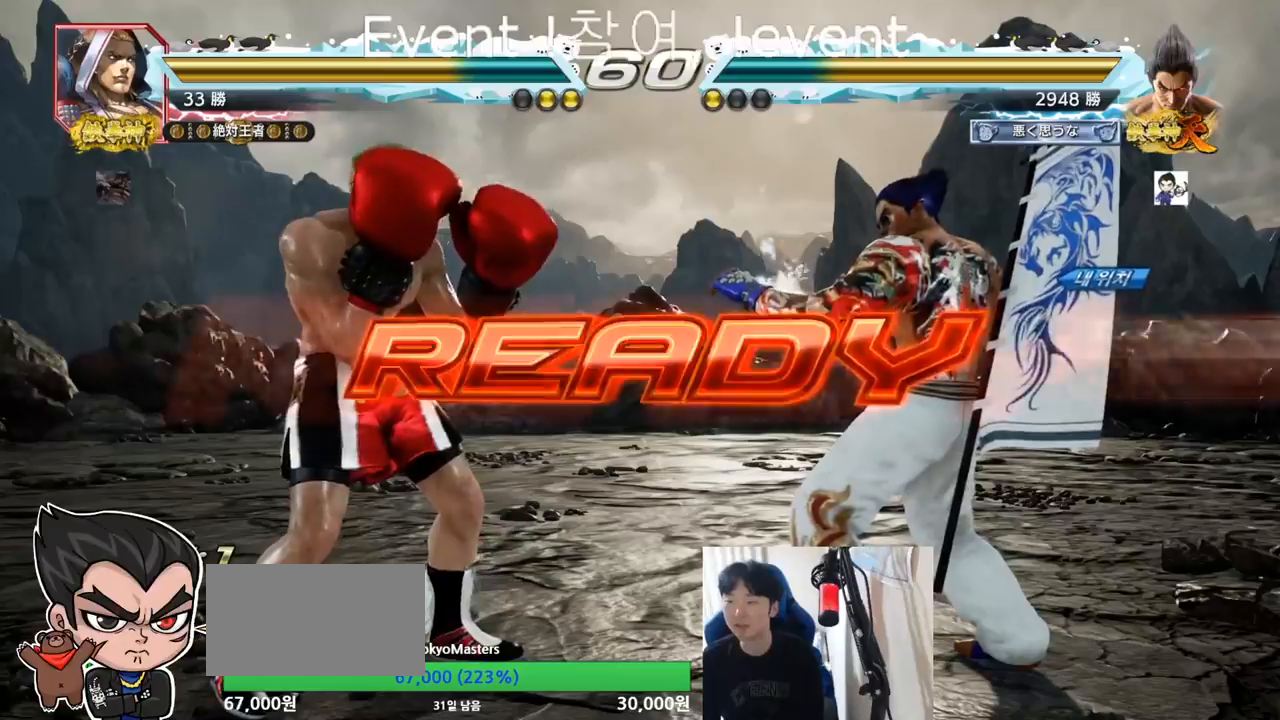
{"buttons": ["SQUARE", "TRIANGLE"], "left_stick": "center", "events": [[350, "TRIANGLE", "down"], [367, "SQUARE", "down"]]}
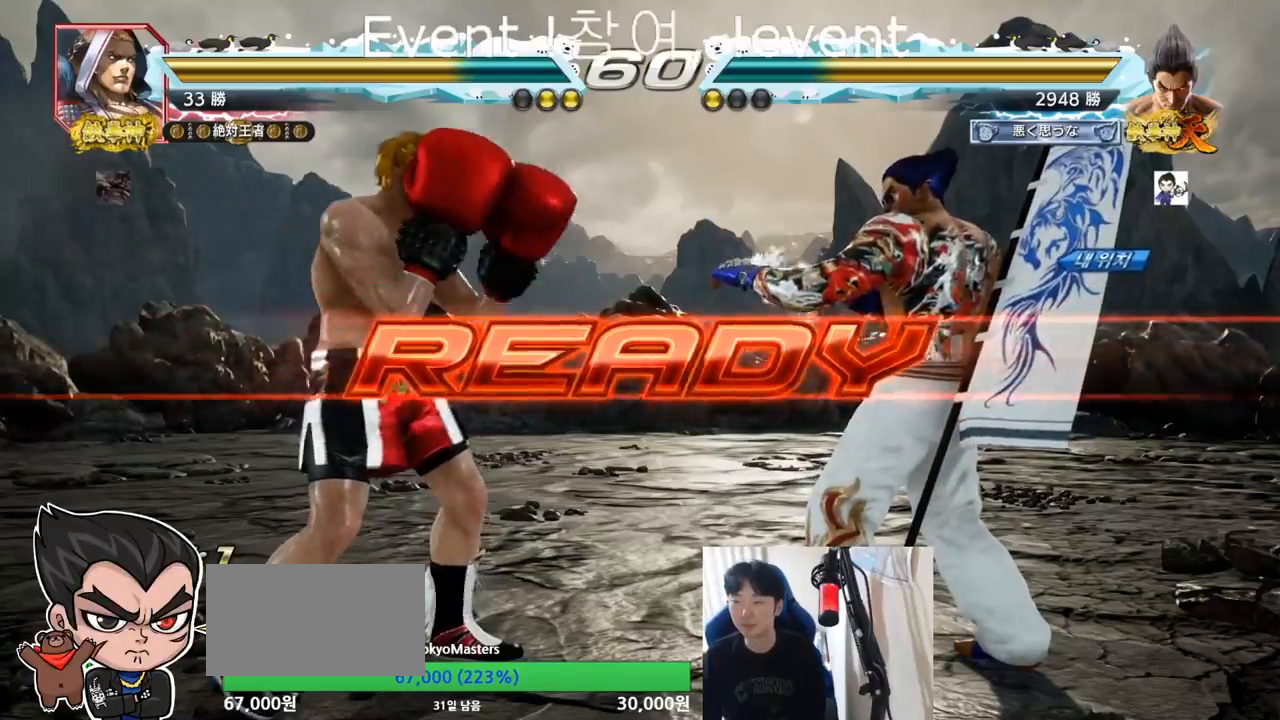
{"buttons": ["TRIANGLE"], "left_stick": "center", "events": [[17, "SQUARE", "up"], [17, "TRIANGLE", "up"], [100, "SQUARE", "down"], [117, "TRIANGLE", "down"], [217, "SQUARE", "up"], [334, "SQUARE", "down"], [451, "SQUARE", "up"]]}
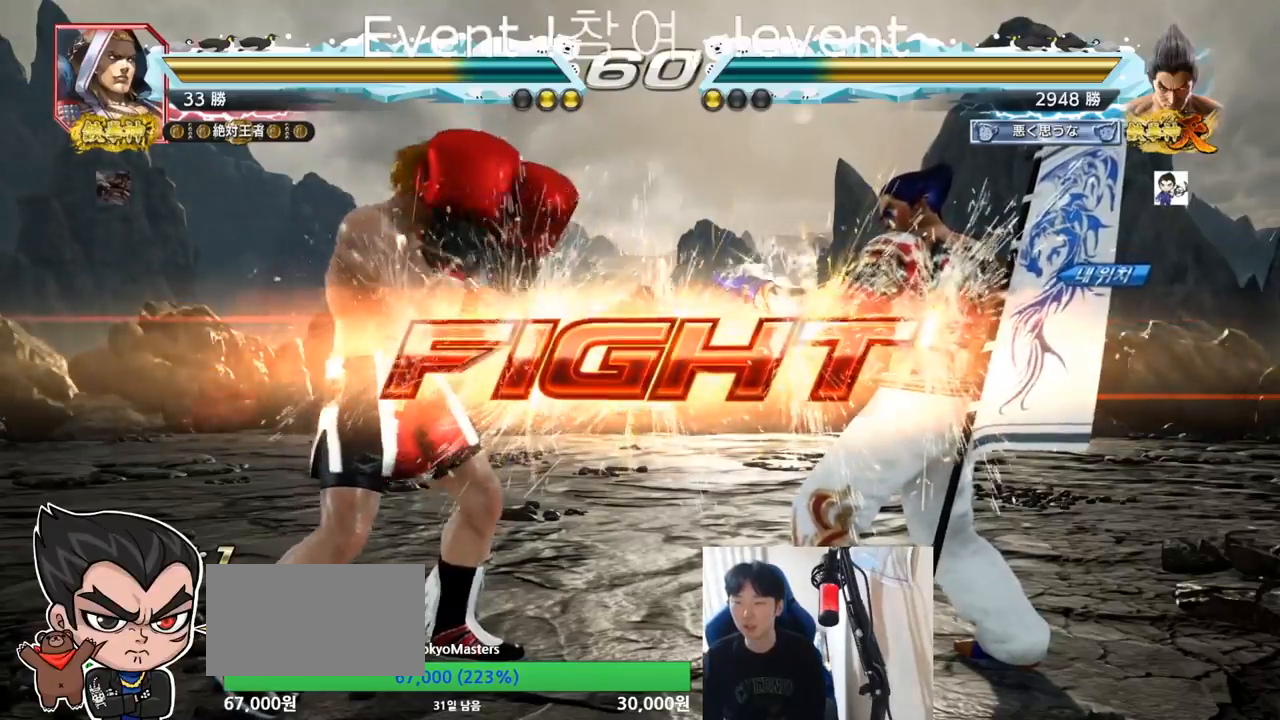
{"buttons": [], "left_stick": "center", "events": [[167, "left_stick", "down"], [200, "SQUARE", "down"], [233, "SQUARE", "up"], [283, "SQUARE", "down"], [317, "SQUARE", "up"], [317, "TRIANGLE", "up"], [350, "left_stick", "center"], [383, "TRIANGLE", "down"], [417, "TRIANGLE", "up"]]}
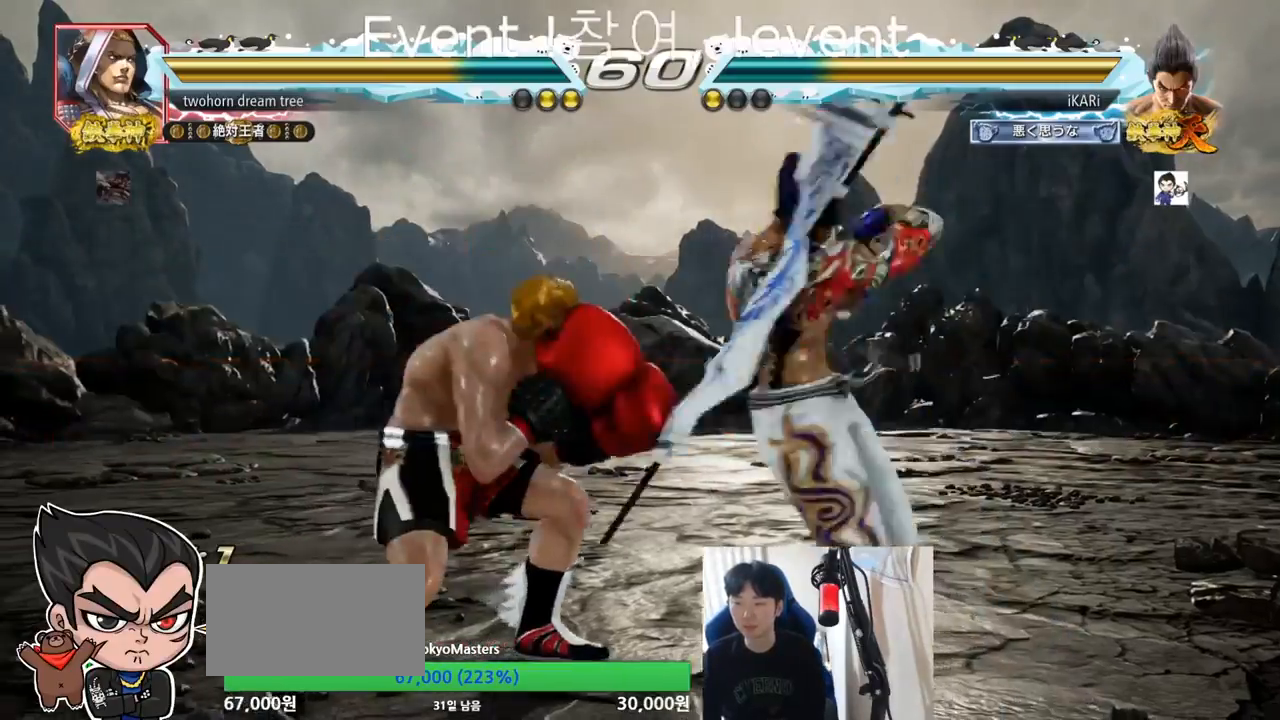
{"buttons": [], "left_stick": "center", "events": []}
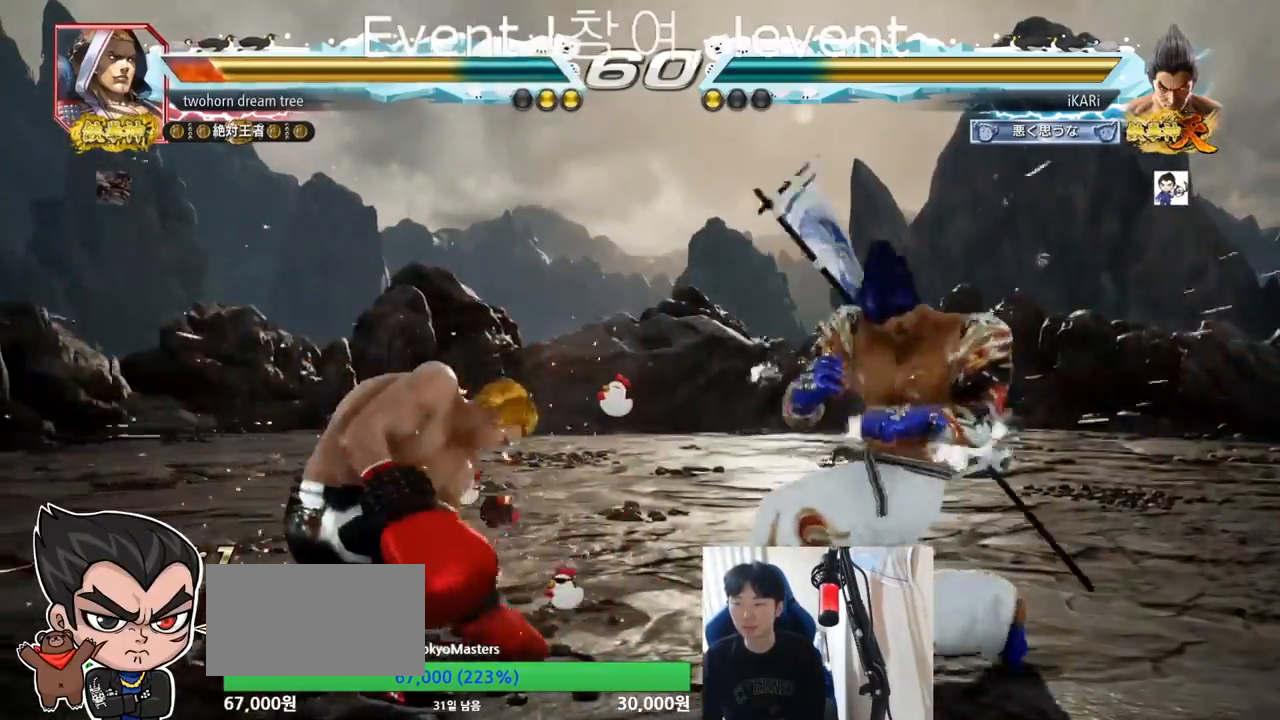
{"buttons": [], "left_stick": "center", "events": [[150, "TRIANGLE", "down"], [200, "TRIANGLE", "up"], [233, "TRIANGLE", "down"], [283, "TRIANGLE", "up"], [333, "TRIANGLE", "down"], [383, "TRIANGLE", "up"]]}
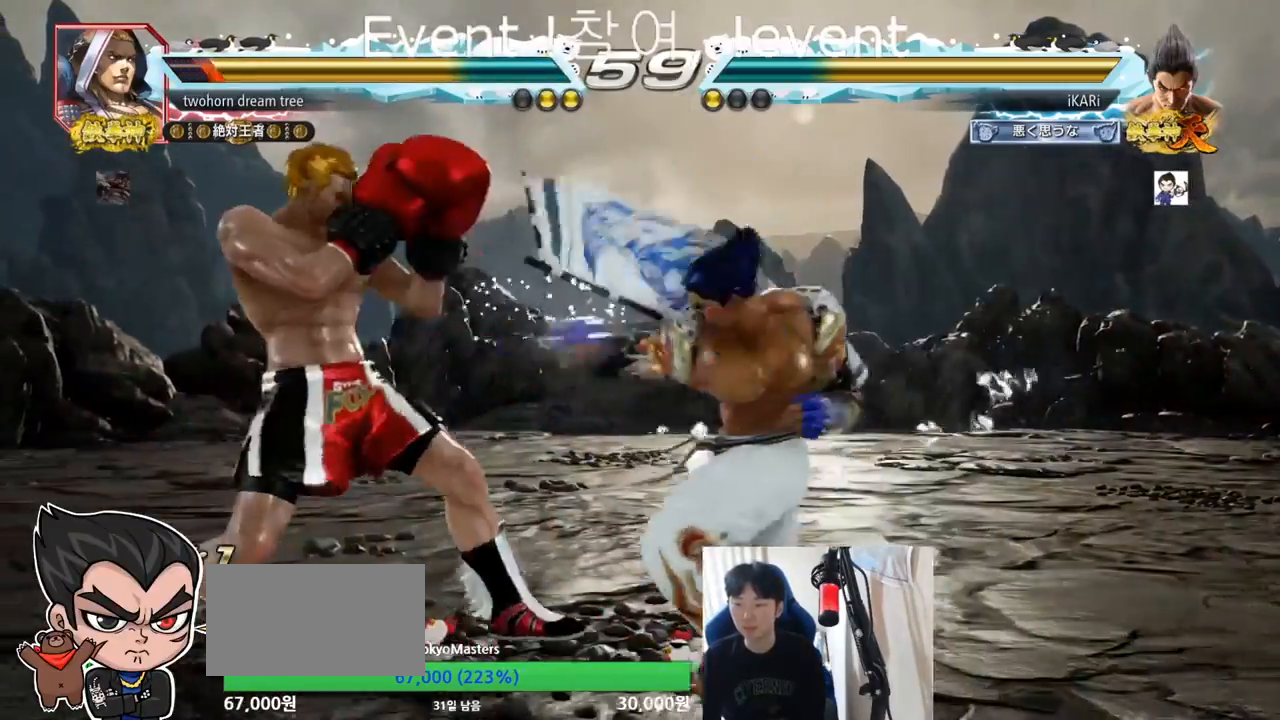
{"buttons": [], "left_stick": "right", "events": [[301, "left_stick", "right"]]}
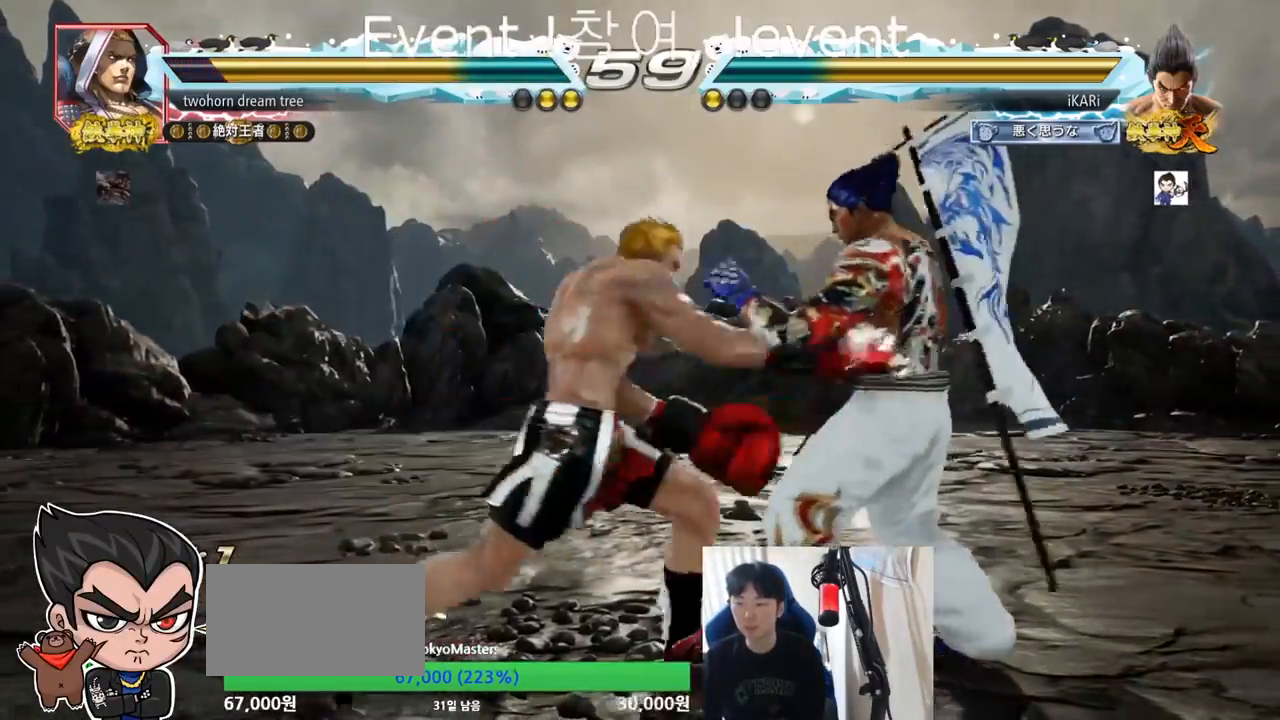
{"buttons": [], "left_stick": "center", "events": [[317, "SQUARE", "down"], [367, "SQUARE", "up"], [383, "left_stick", "center"]]}
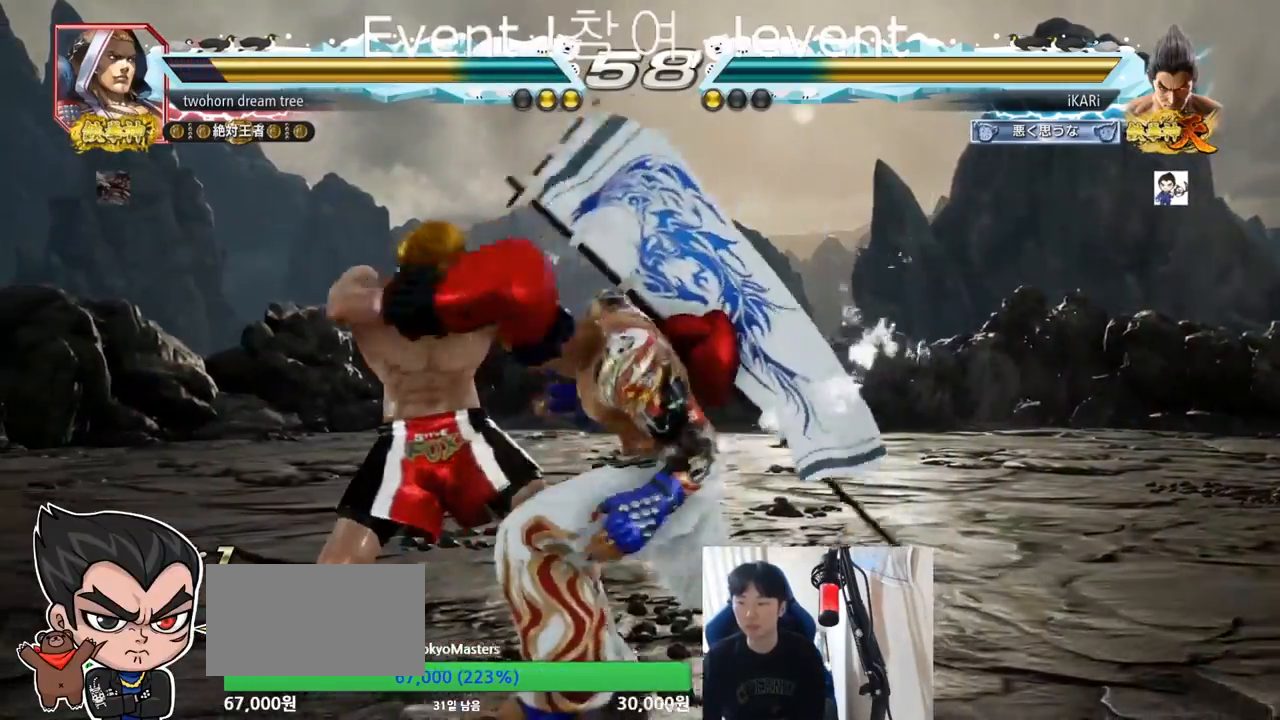
{"buttons": ["SQUARE"], "left_stick": "center", "events": [[334, "SQUARE", "down"]]}
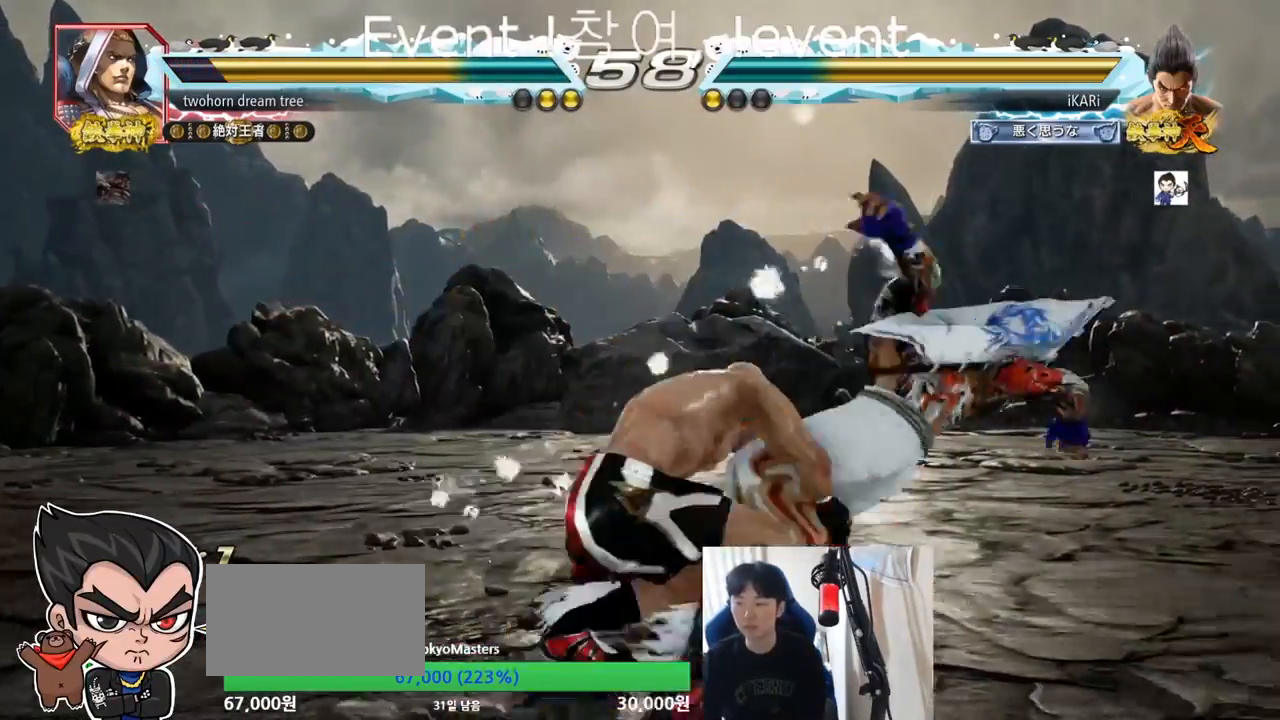
{"buttons": ["TRIANGLE"], "left_stick": "down-left", "events": [[16, "SQUARE", "up"], [267, "left_stick", "down-left"], [383, "TRIANGLE", "down"], [434, "TRIANGLE", "up"], [484, "TRIANGLE", "down"]]}
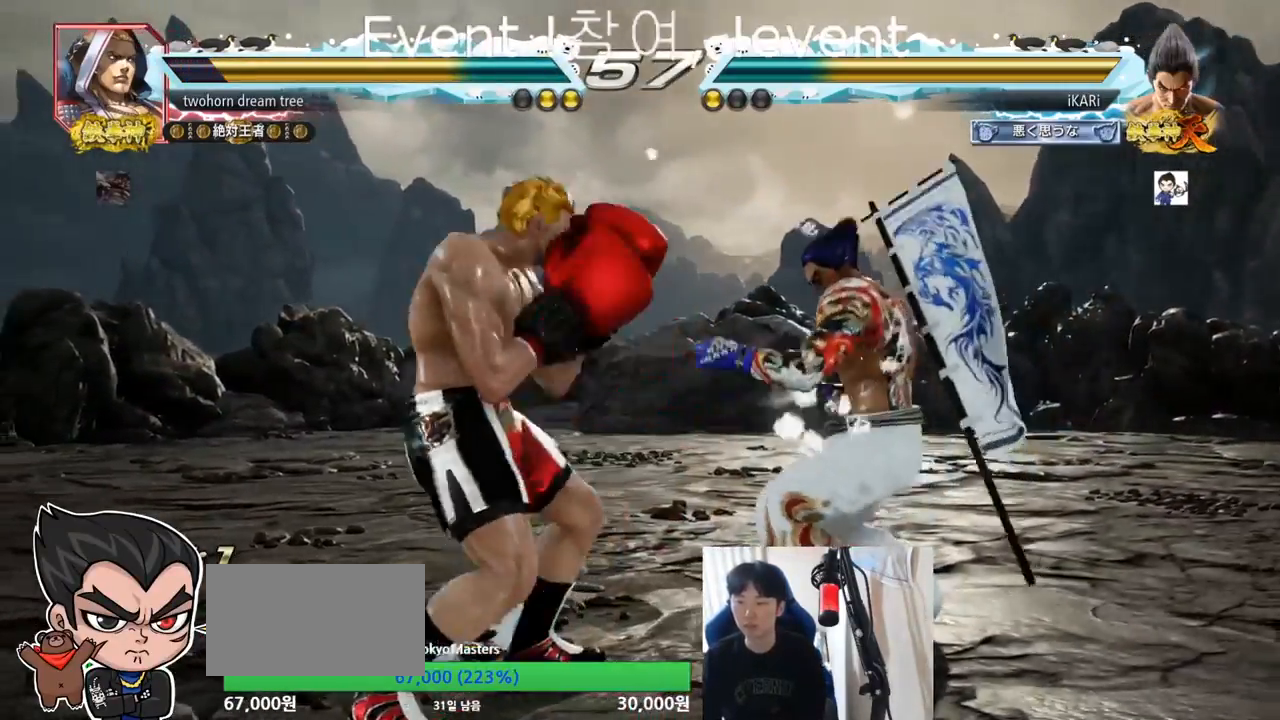
{"buttons": [], "left_stick": "center"}
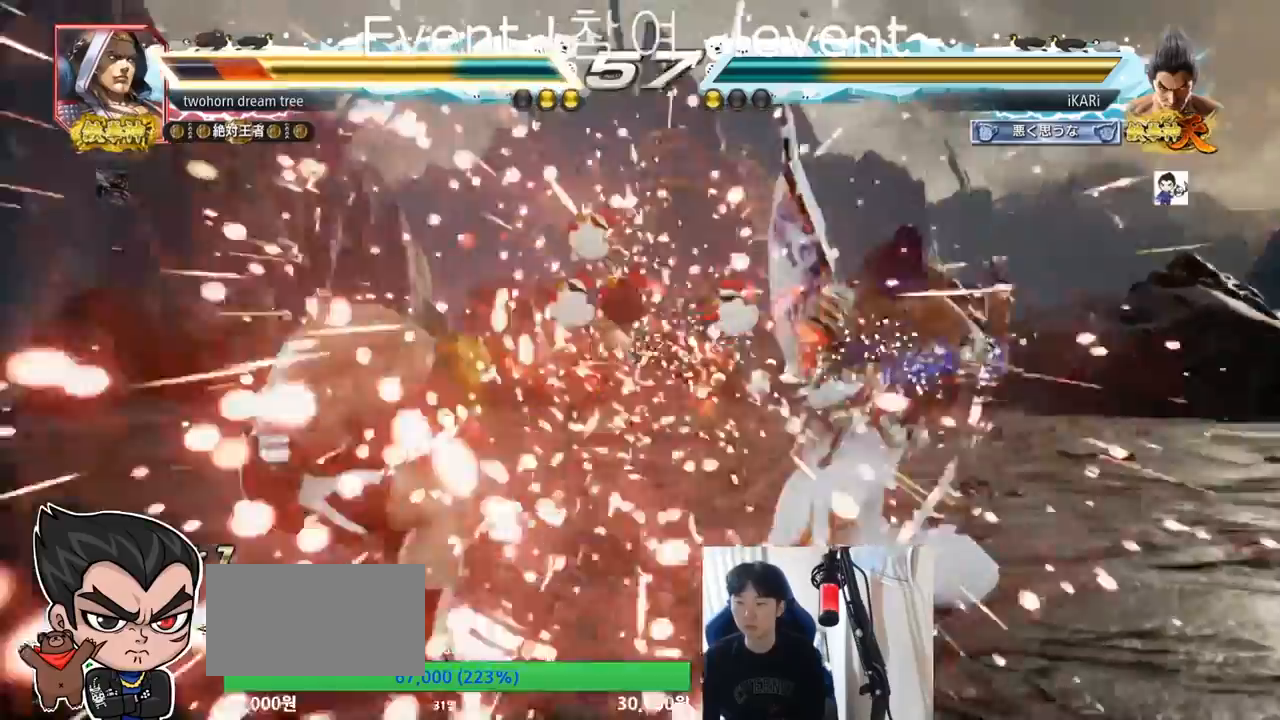
{"buttons": ["CIRCLE"], "left_stick": "down-left", "events": [[384, "left_stick", "down-left"], [467, "CIRCLE", "down"]]}
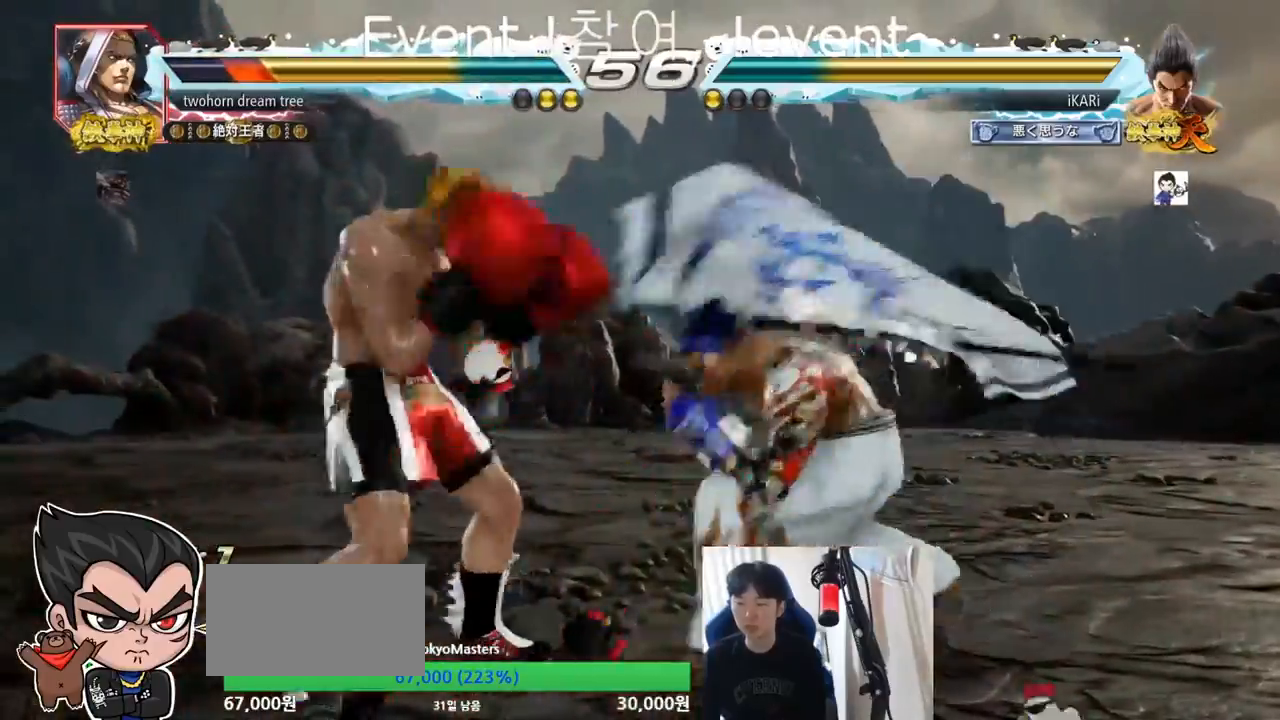
{"buttons": [], "left_stick": "center", "events": [[16, "CIRCLE", "up"], [33, "SQUARE", "down"], [66, "SQUARE", "up"], [116, "SQUARE", "down"], [166, "SQUARE", "up"], [216, "SQUARE", "down"], [317, "SQUARE", "up"], [333, "left_stick", "center"], [433, "TRIANGLE", "down"], [483, "TRIANGLE", "up"]]}
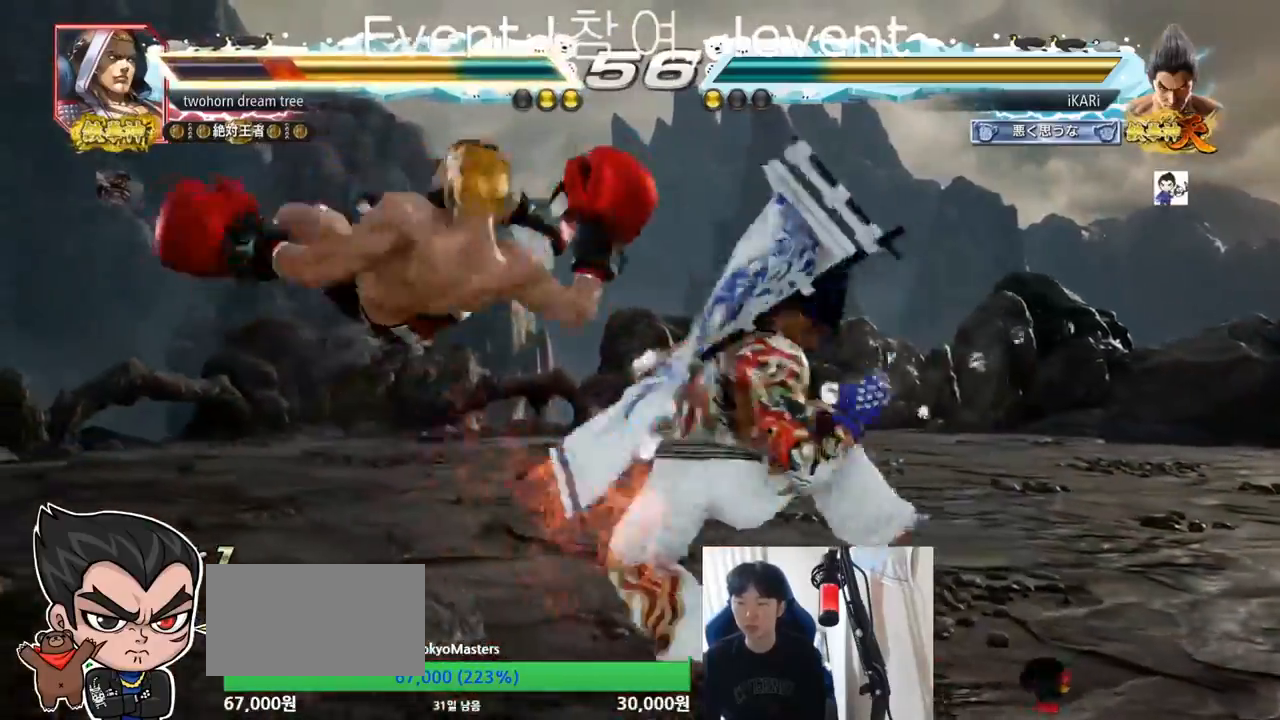
{"buttons": [], "left_stick": "center", "events": [[17, "TRIANGLE", "down"], [67, "TRIANGLE", "up"], [117, "TRIANGLE", "down"], [184, "TRIANGLE", "up"]]}